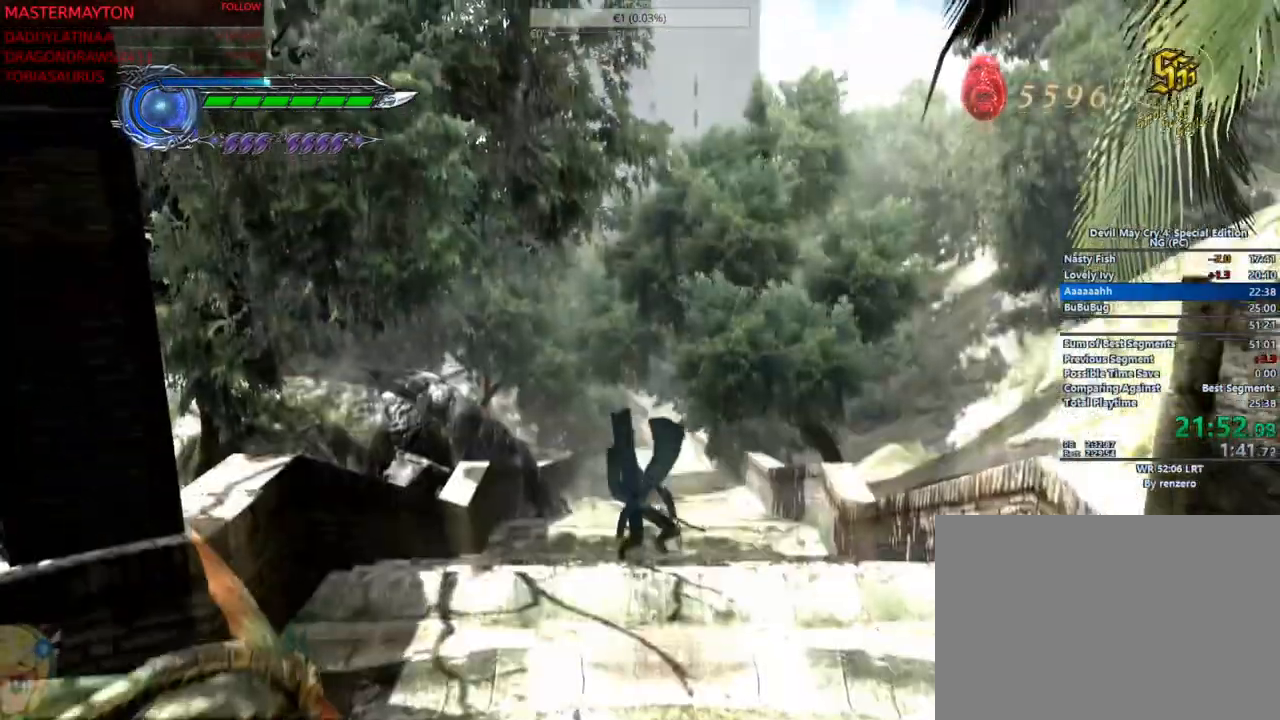
Gameplay with a controller (PlayStation layout); each line is a JSON object with the inputs held at the frame after it. This document gives stick clicks only as held states, not as events. Not read: CROSS DPAD_DOWN DPAD_LEFT DPAD_UP HOME SELECT SQUARE START TOUCHPAD.
{"buttons": ["R1"], "left_stick": "up", "right_stick": "center"}
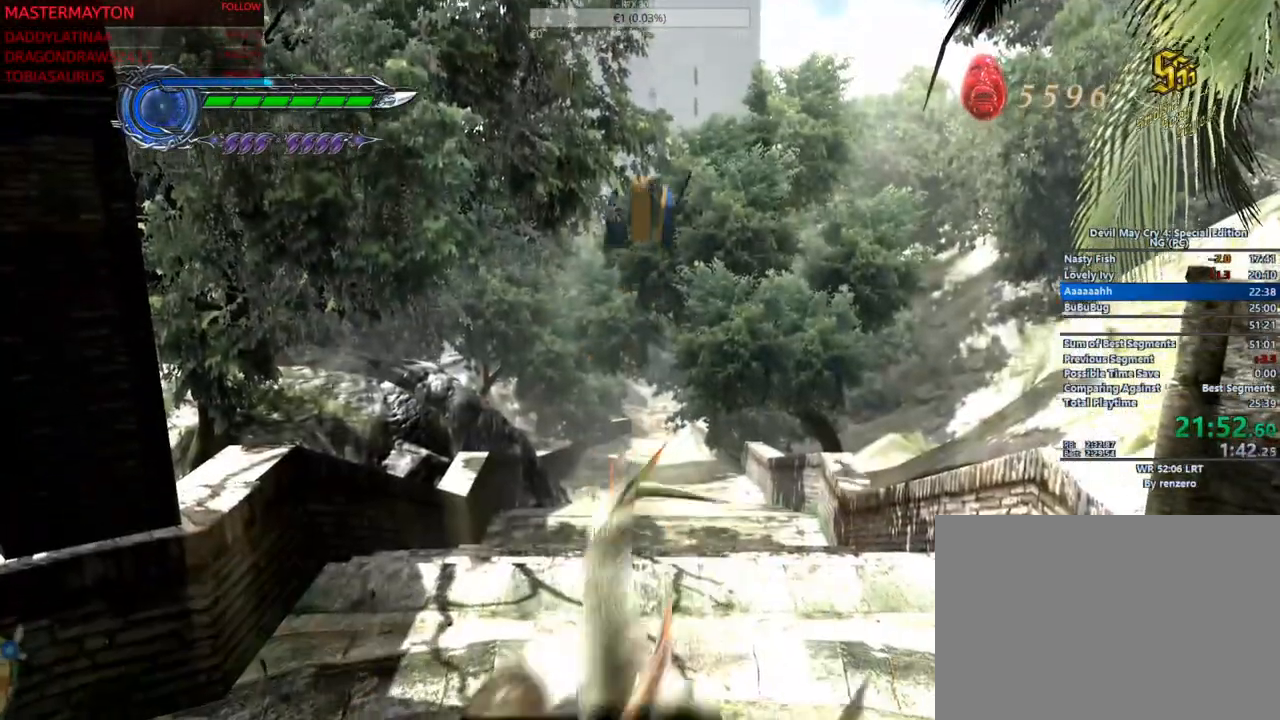
{"buttons": ["R1"], "left_stick": "up", "right_stick": "center"}
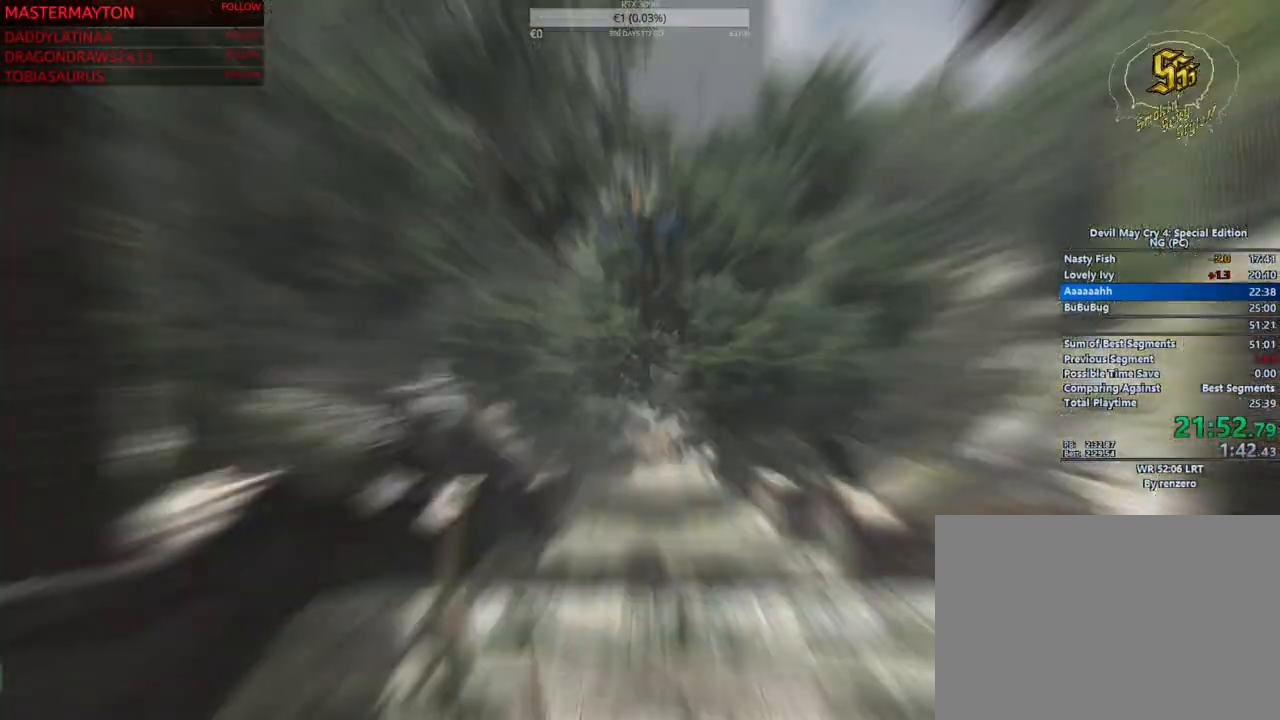
{"buttons": [], "left_stick": "center", "right_stick": "center"}
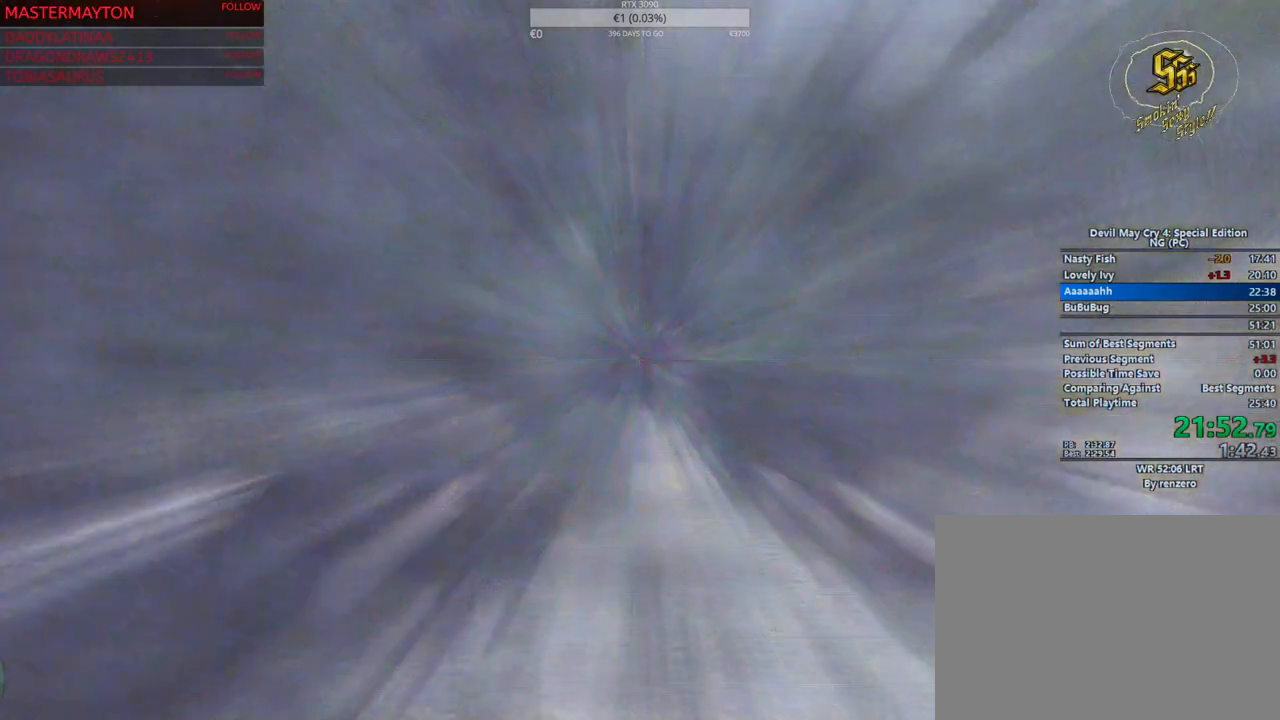
{"buttons": [], "left_stick": "center", "right_stick": "center"}
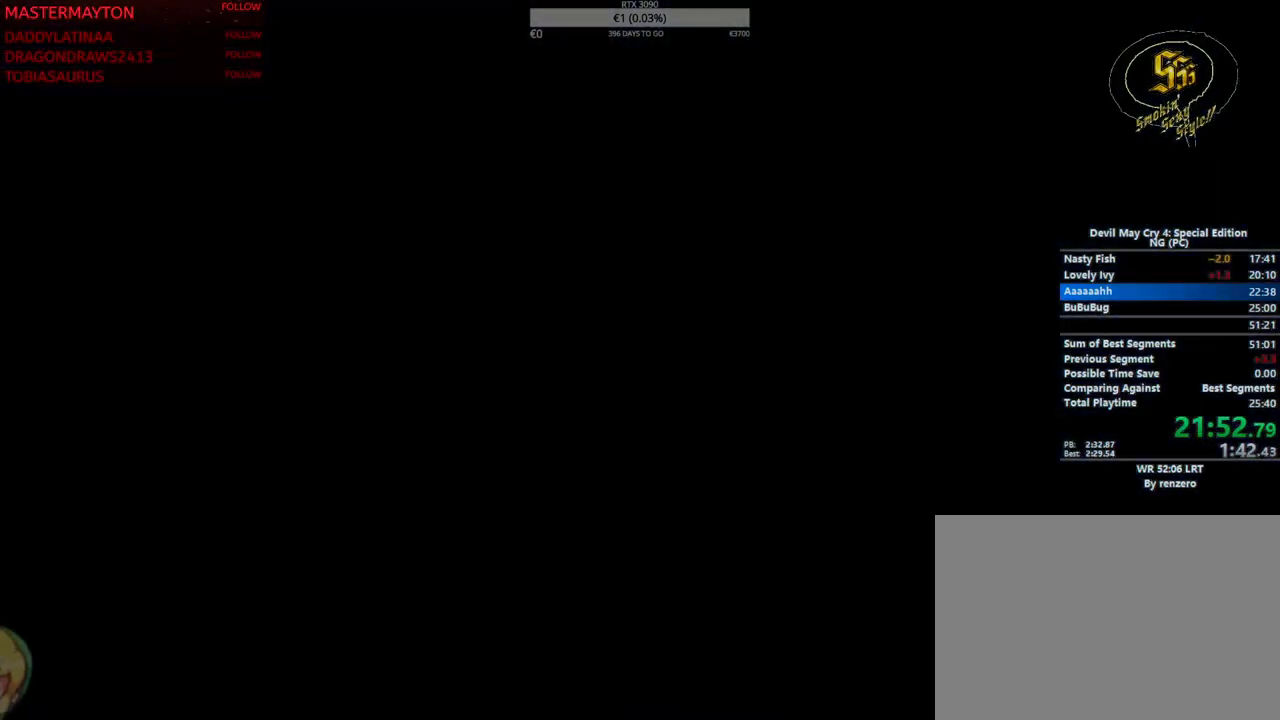
{"buttons": [], "left_stick": "up-left", "right_stick": "center"}
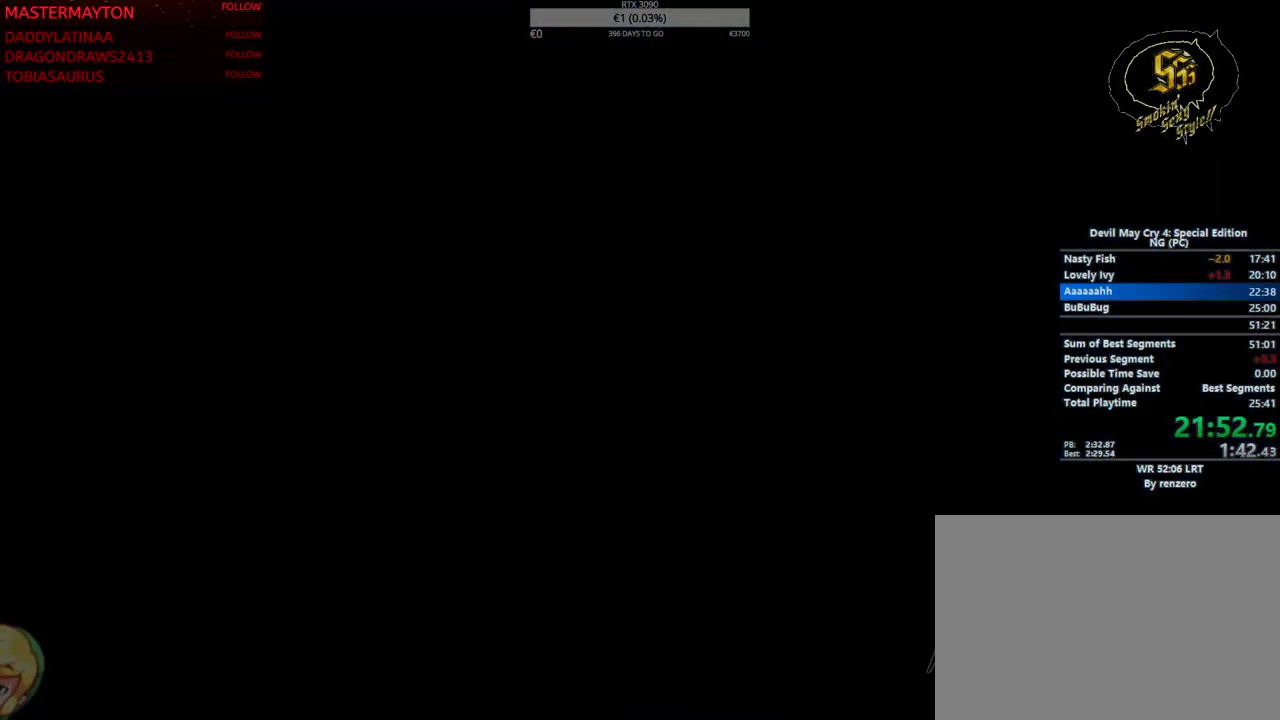
{"buttons": [], "left_stick": "up-left", "right_stick": "center"}
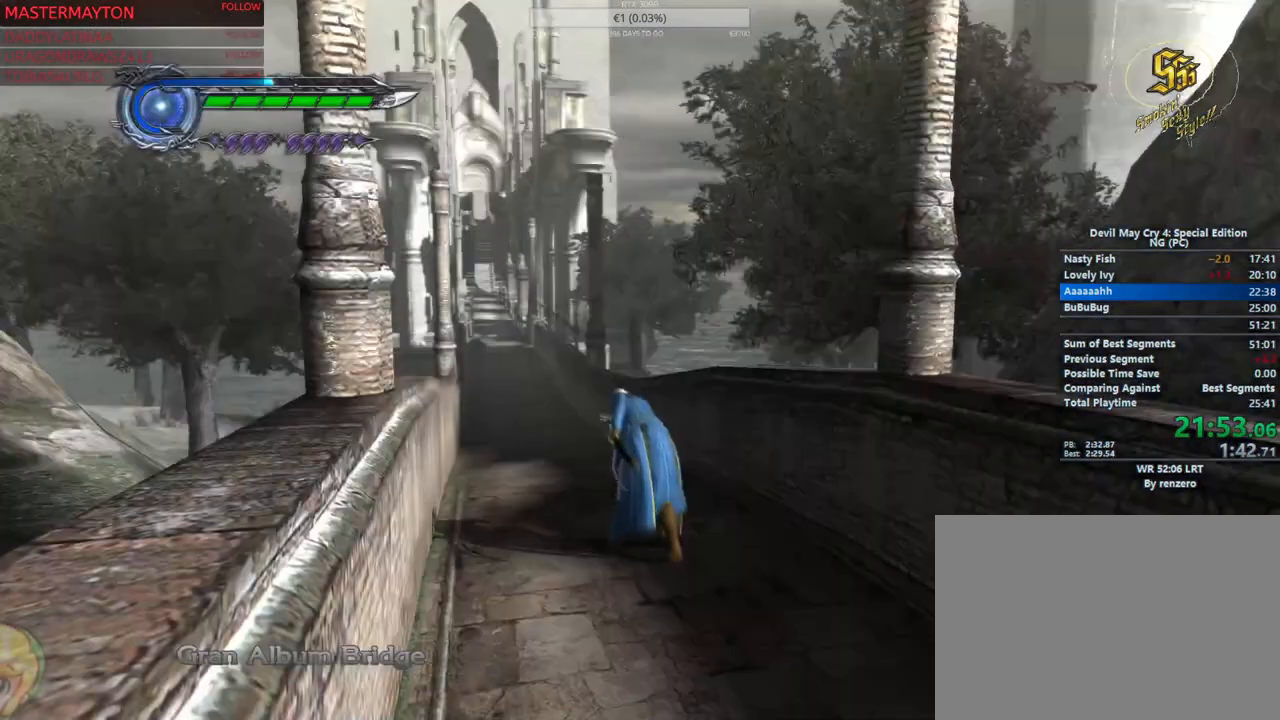
{"buttons": [], "left_stick": "up-left", "right_stick": "center"}
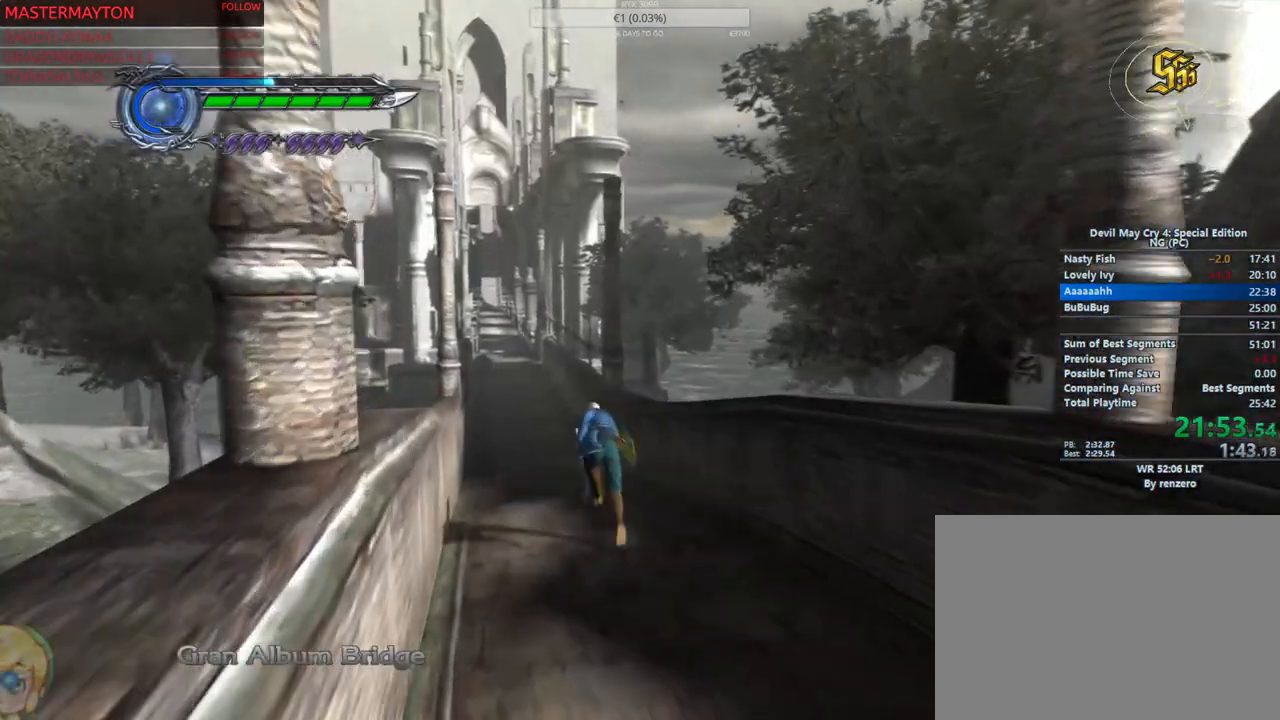
{"buttons": [], "left_stick": "up-left", "right_stick": "center"}
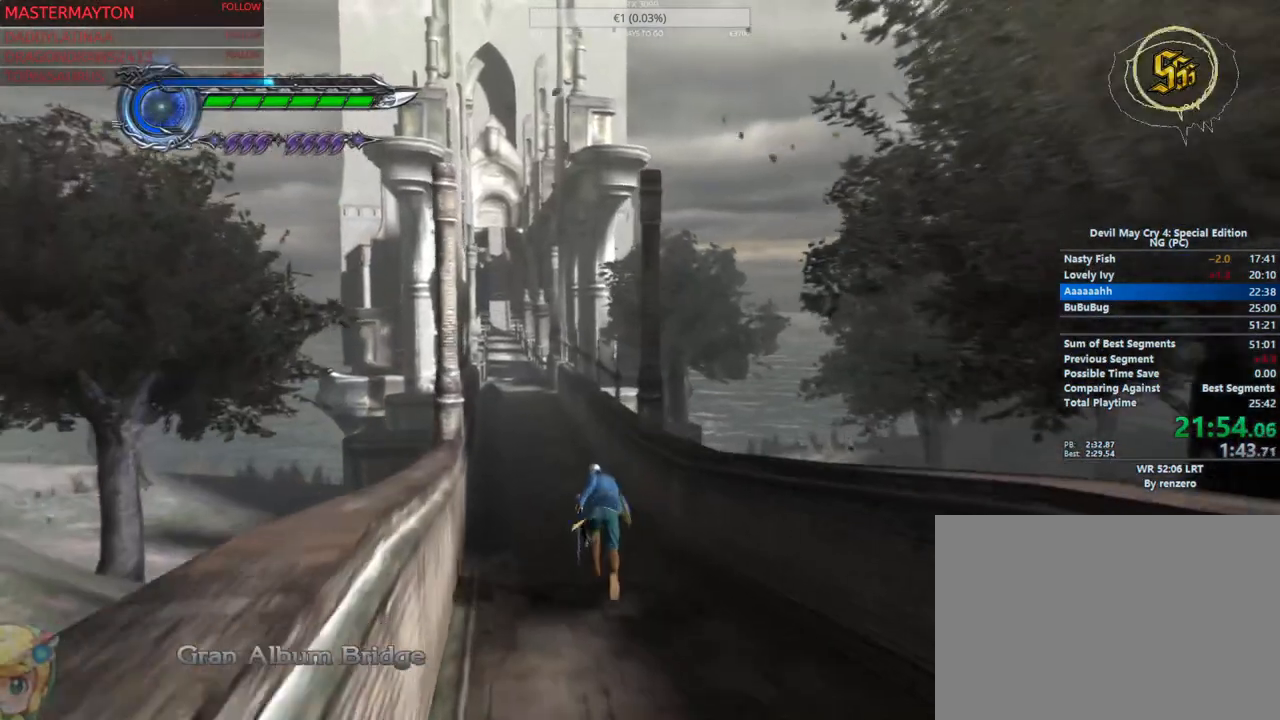
{"buttons": [], "left_stick": "up-left", "right_stick": "center"}
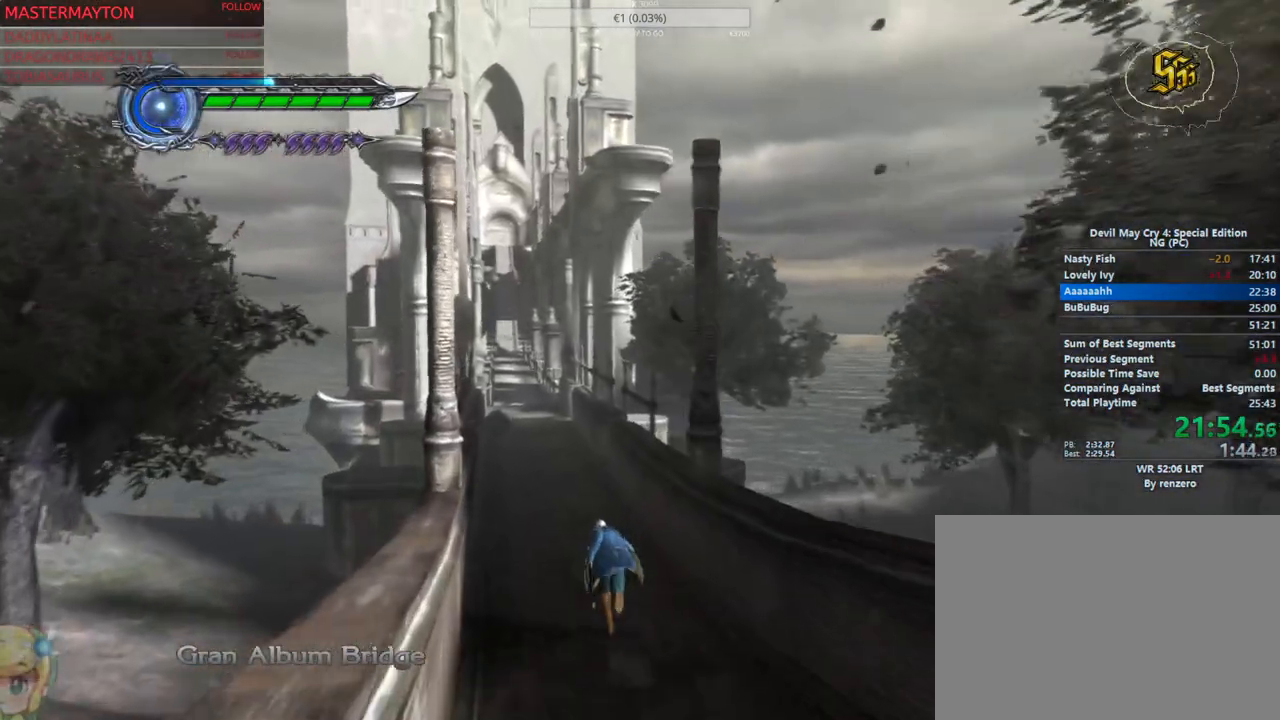
{"buttons": [], "left_stick": "up-left", "right_stick": "center"}
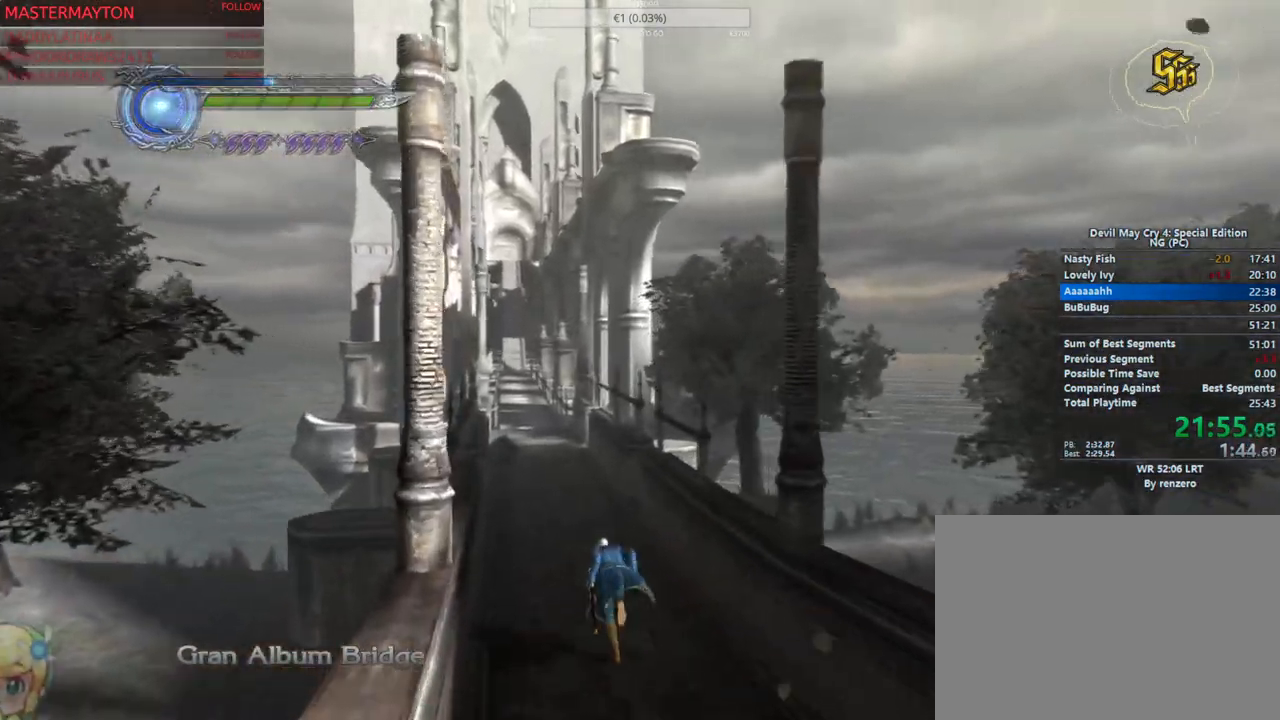
{"buttons": [], "left_stick": "up-left", "right_stick": "center"}
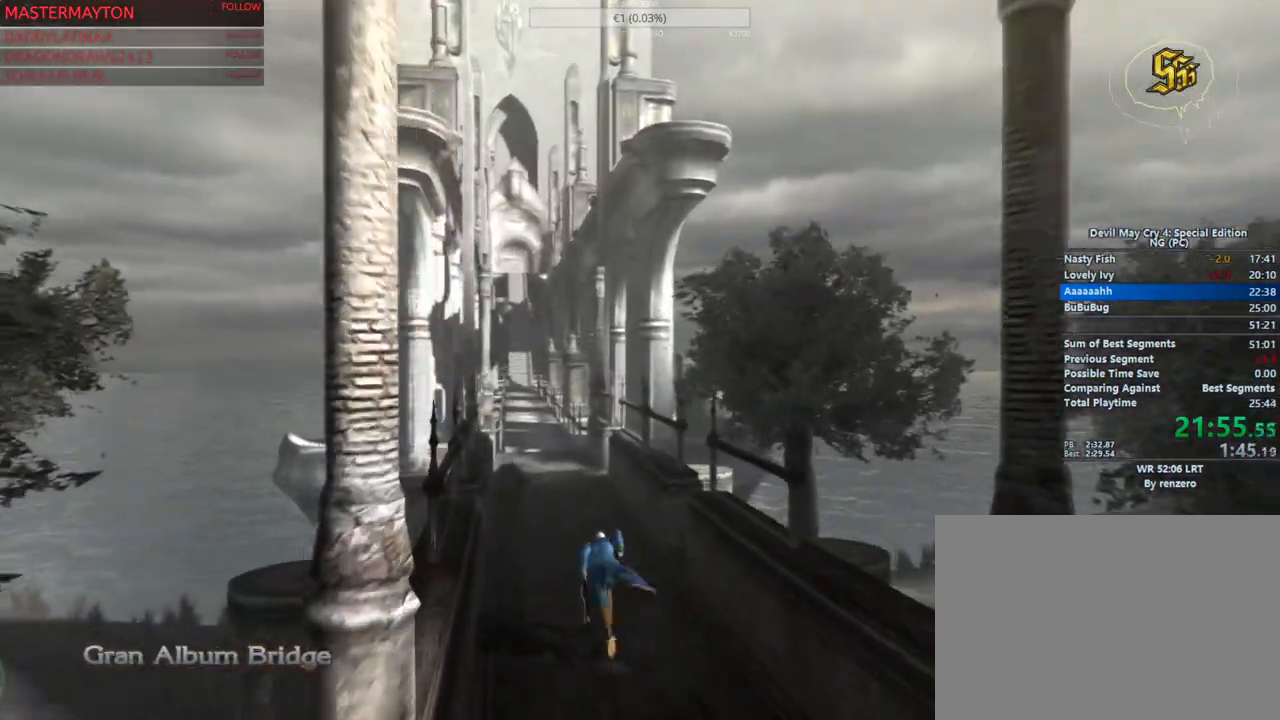
{"buttons": [], "left_stick": "up-left", "right_stick": "center"}
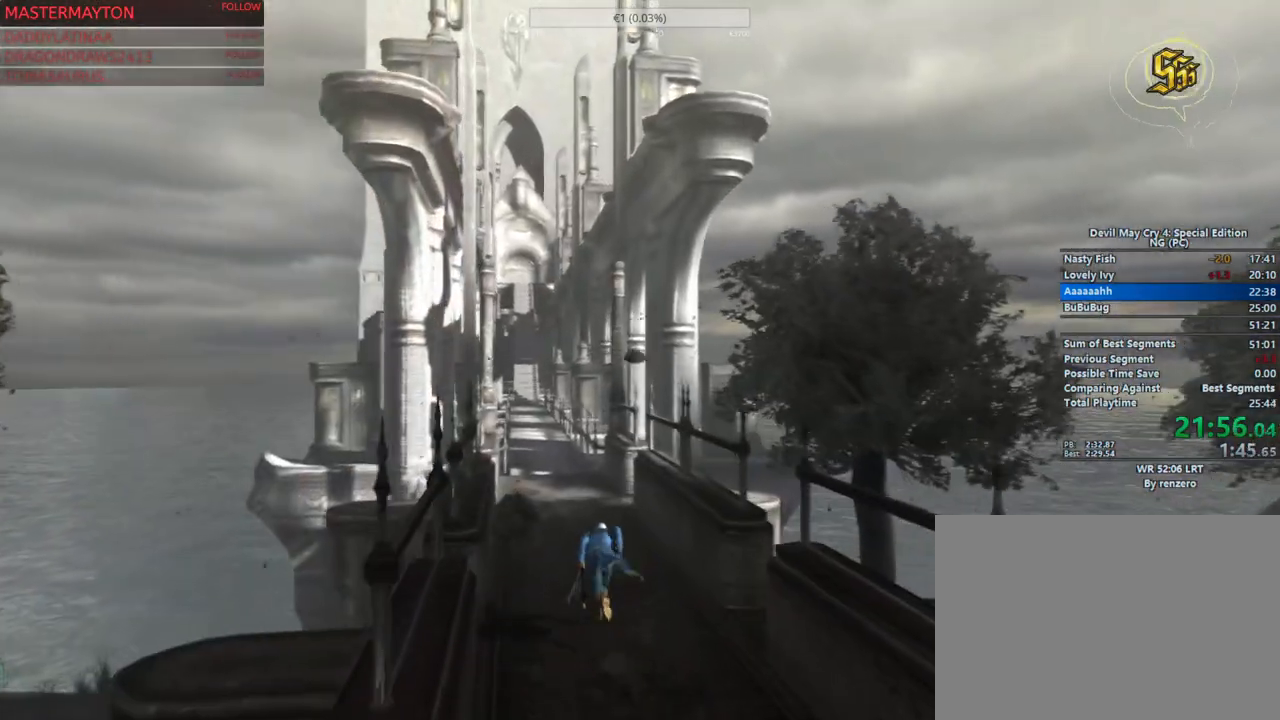
{"buttons": [], "left_stick": "up", "right_stick": "center"}
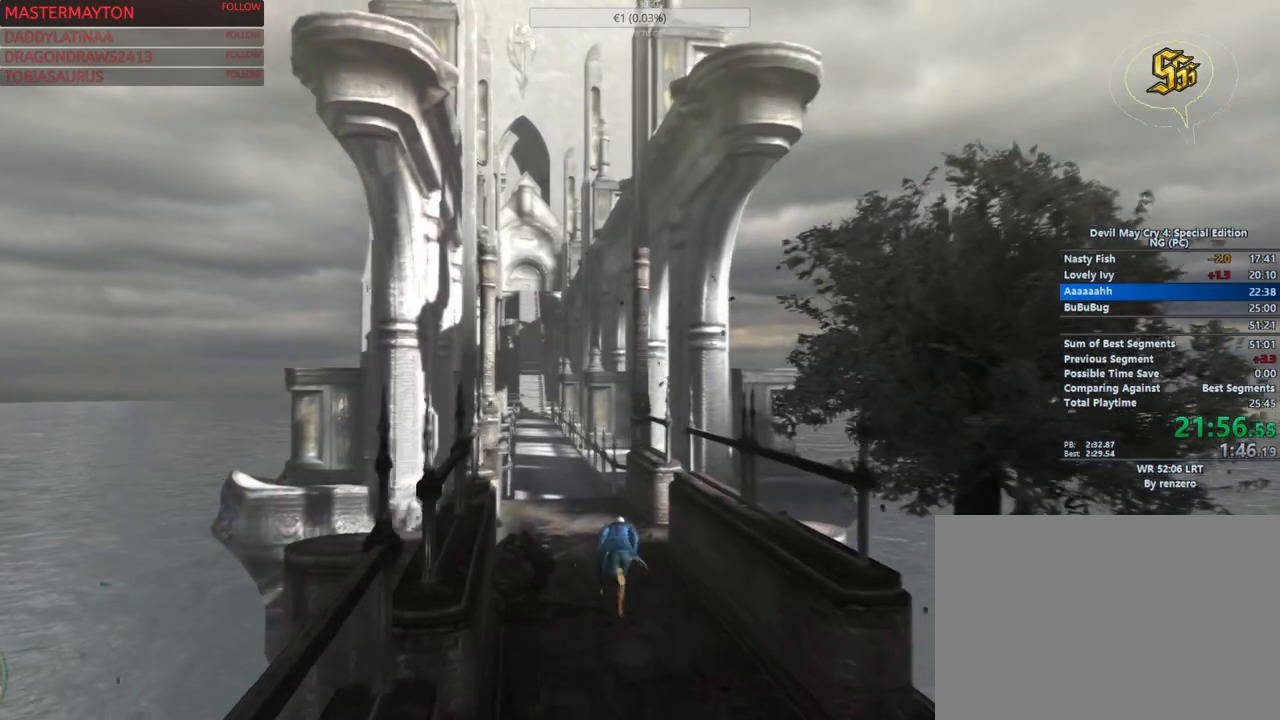
{"buttons": [], "left_stick": "up-left", "right_stick": "center"}
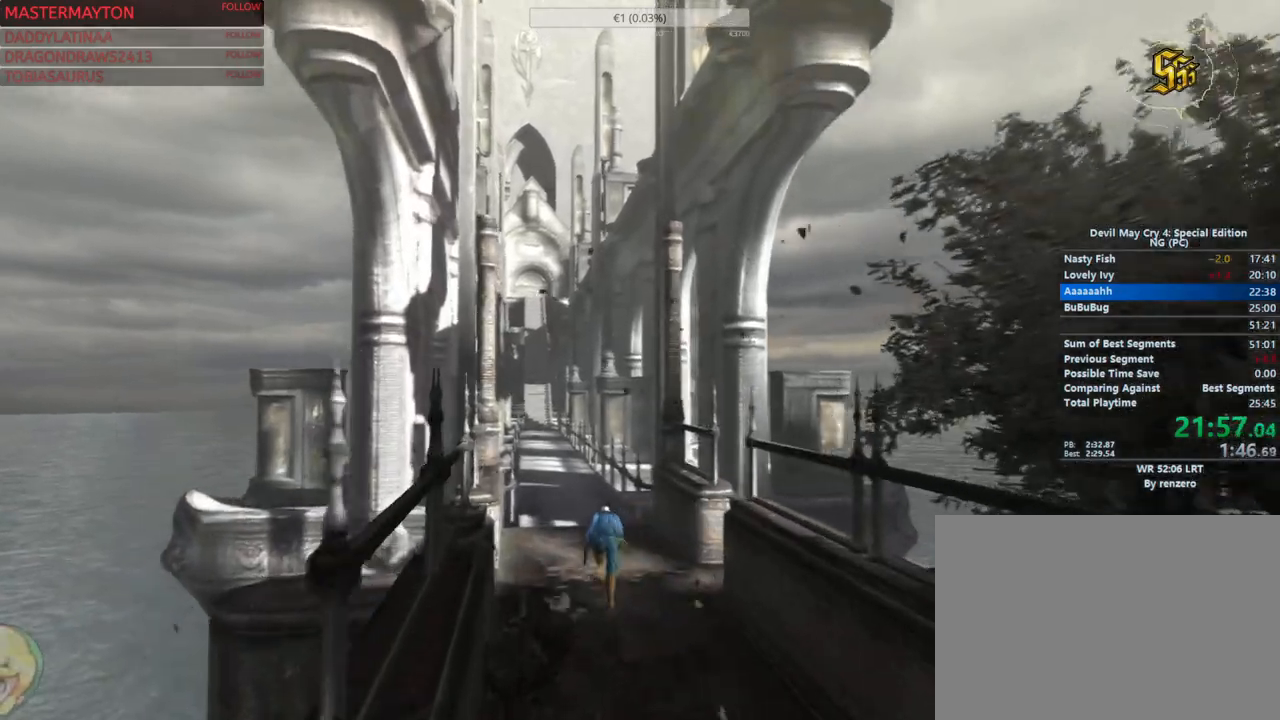
{"buttons": [], "left_stick": "up-left", "right_stick": "center"}
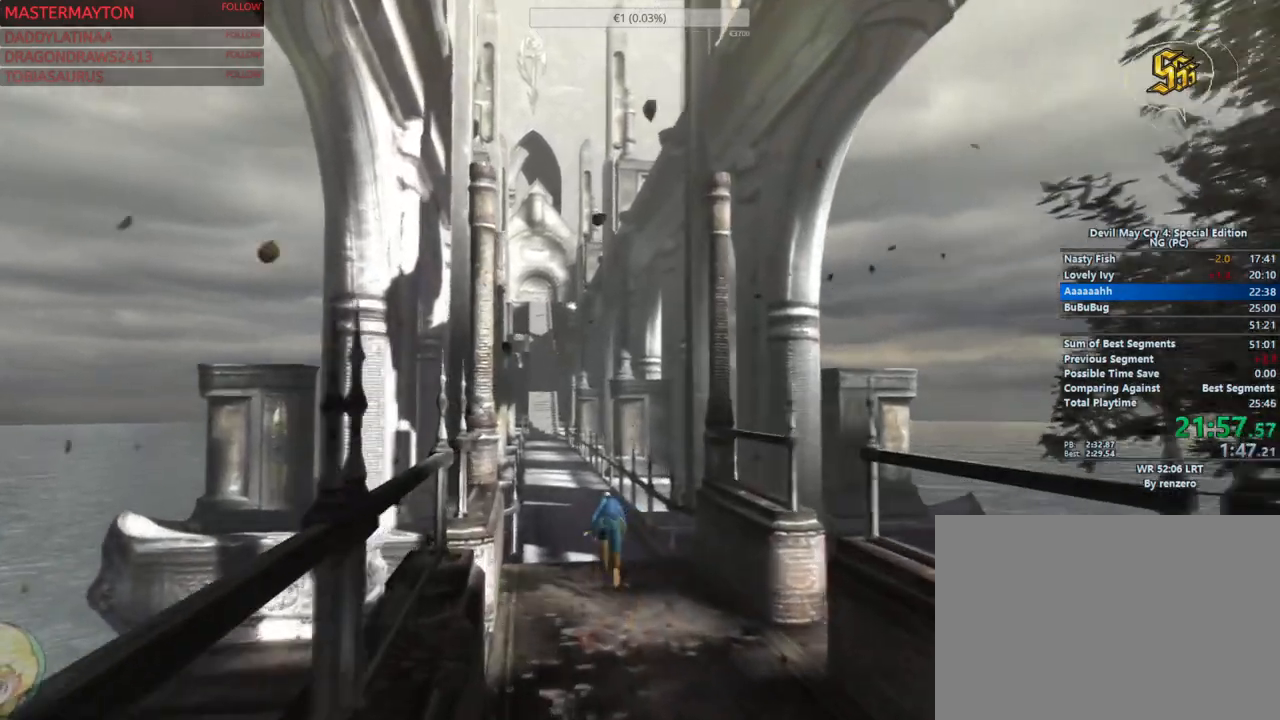
{"buttons": [], "left_stick": "up-left", "right_stick": "center"}
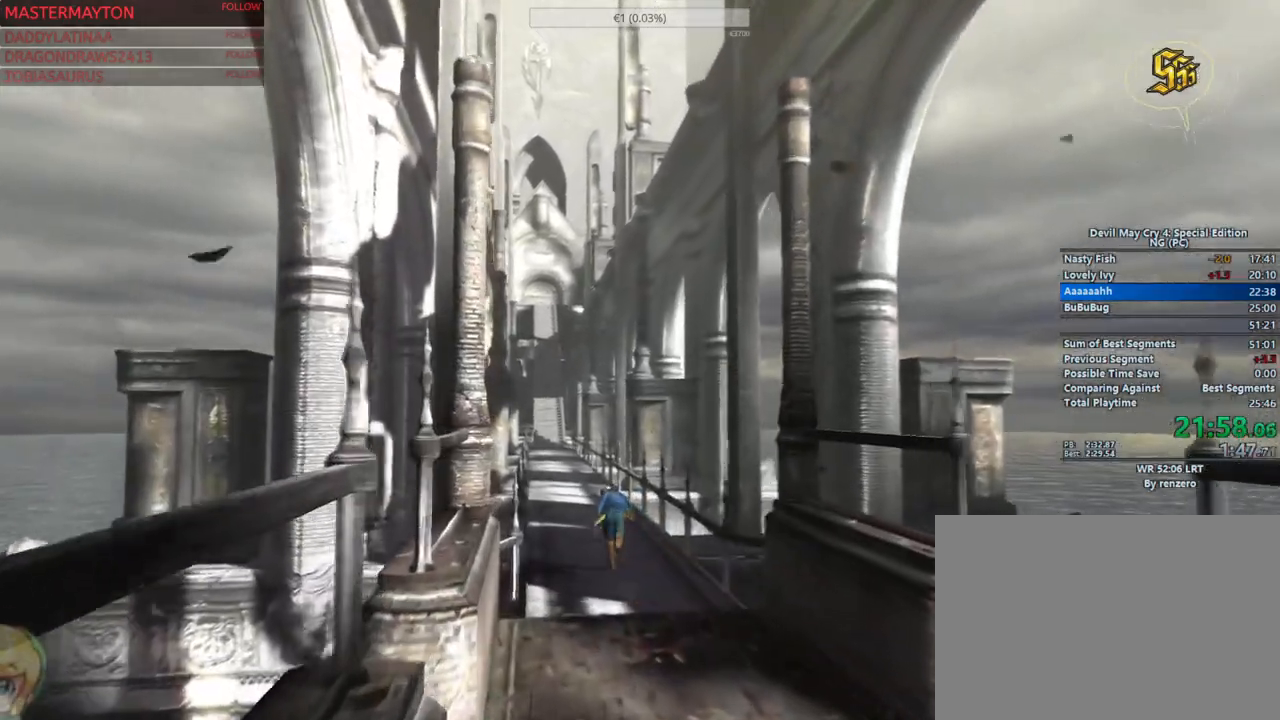
{"buttons": [], "left_stick": "up-left", "right_stick": "center"}
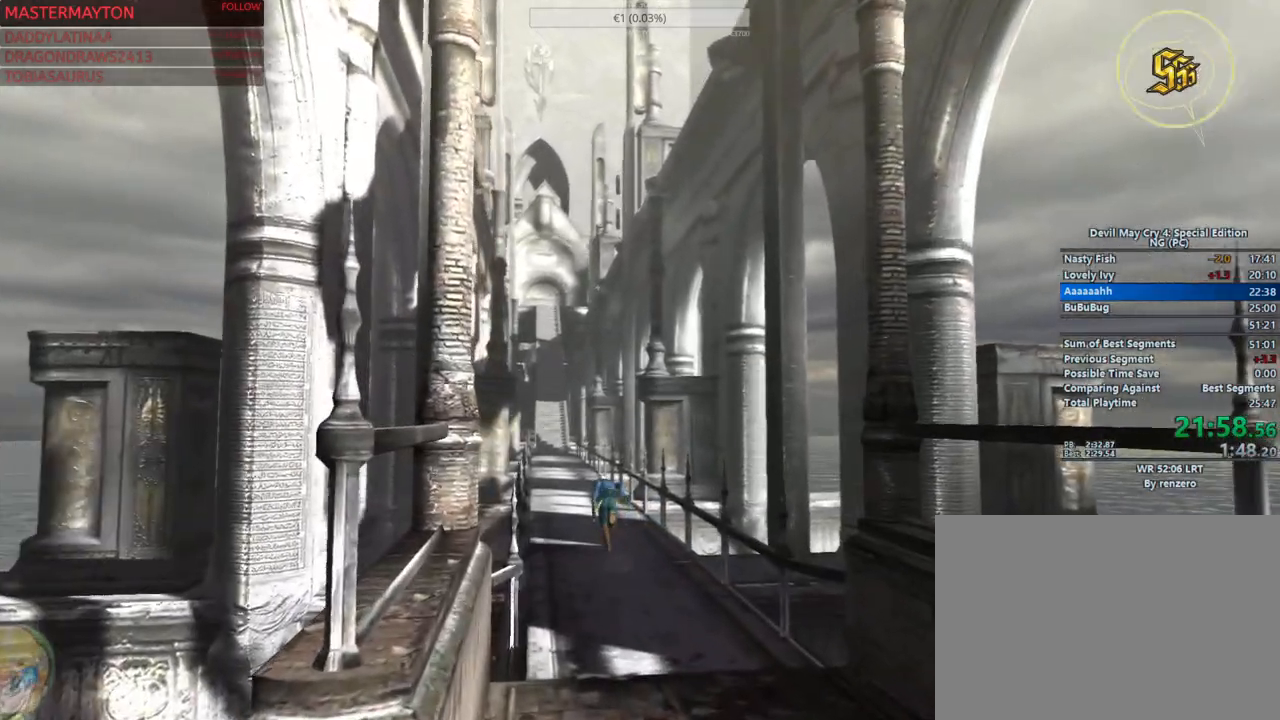
{"buttons": ["DPAD_RIGHT"], "left_stick": "up", "right_stick": "center"}
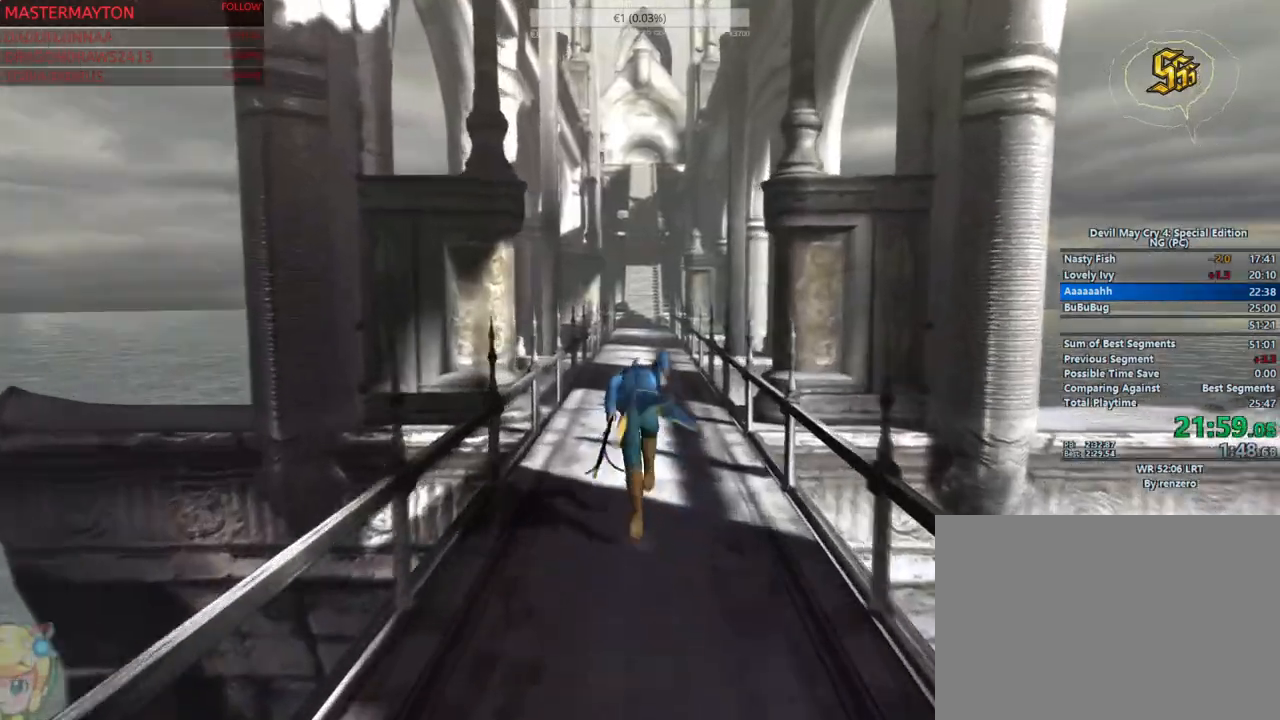
{"buttons": [], "left_stick": "up", "right_stick": "center"}
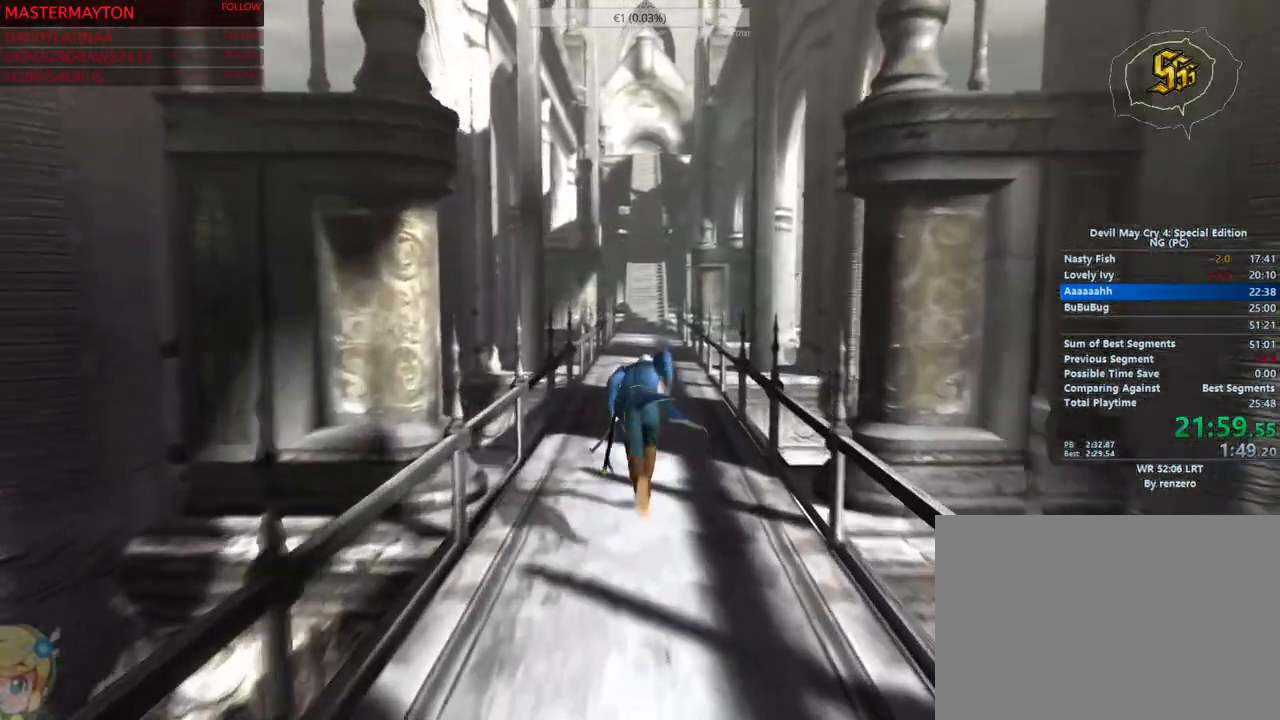
{"buttons": [], "left_stick": "up-left", "right_stick": "center"}